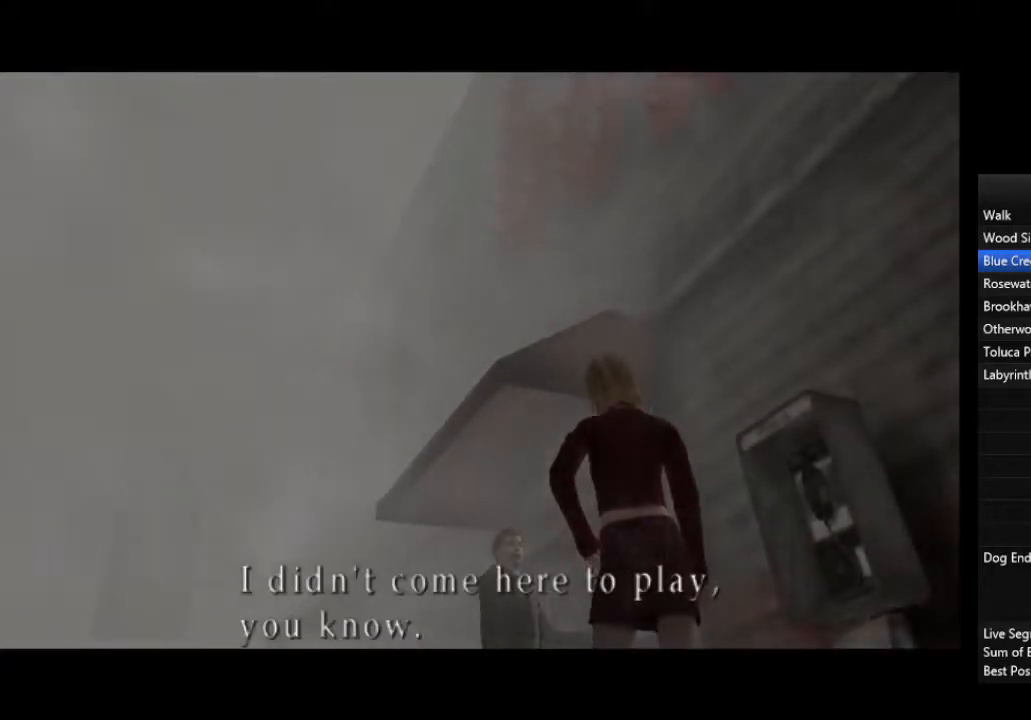
Gameplay with a controller (PlayStation layout); each line is a JSON object with the inputs held at the frame after it. "events" lists button and stick changes between this image and that frame as [ms after this image, input, new state], when the widget could be followed in between.
{"buttons": [], "left_stick": "down-right", "right_stick": "center", "events": [[300, "R2", "down"], [433, "R2", "up"], [433, "left_stick", "down-right"]]}
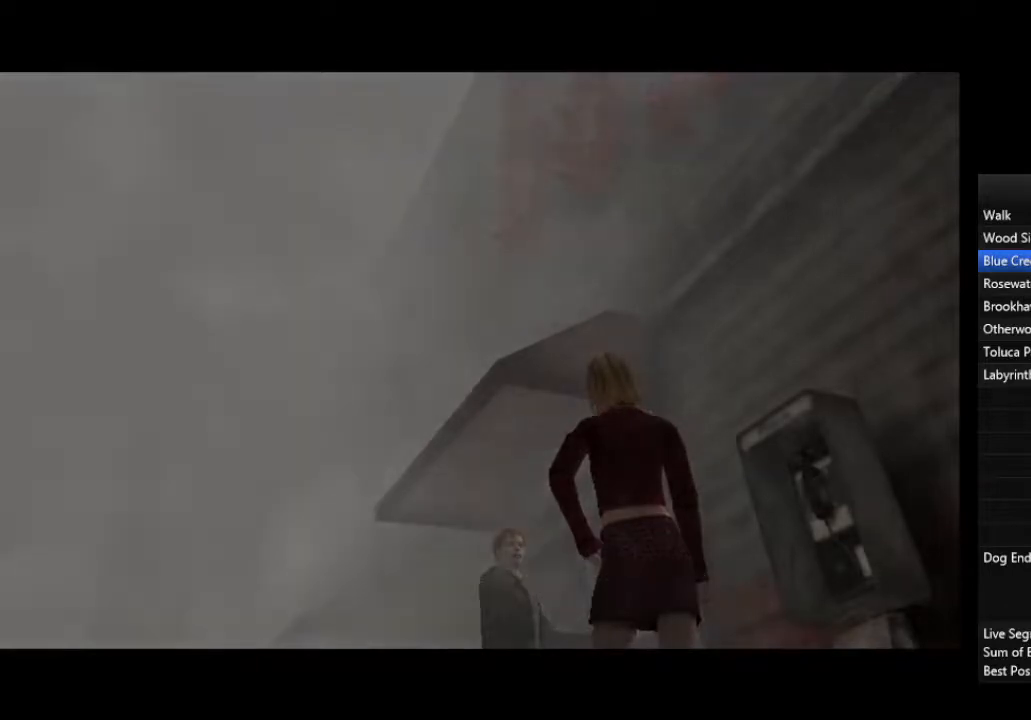
{"buttons": [], "left_stick": "down-right", "right_stick": "center", "events": []}
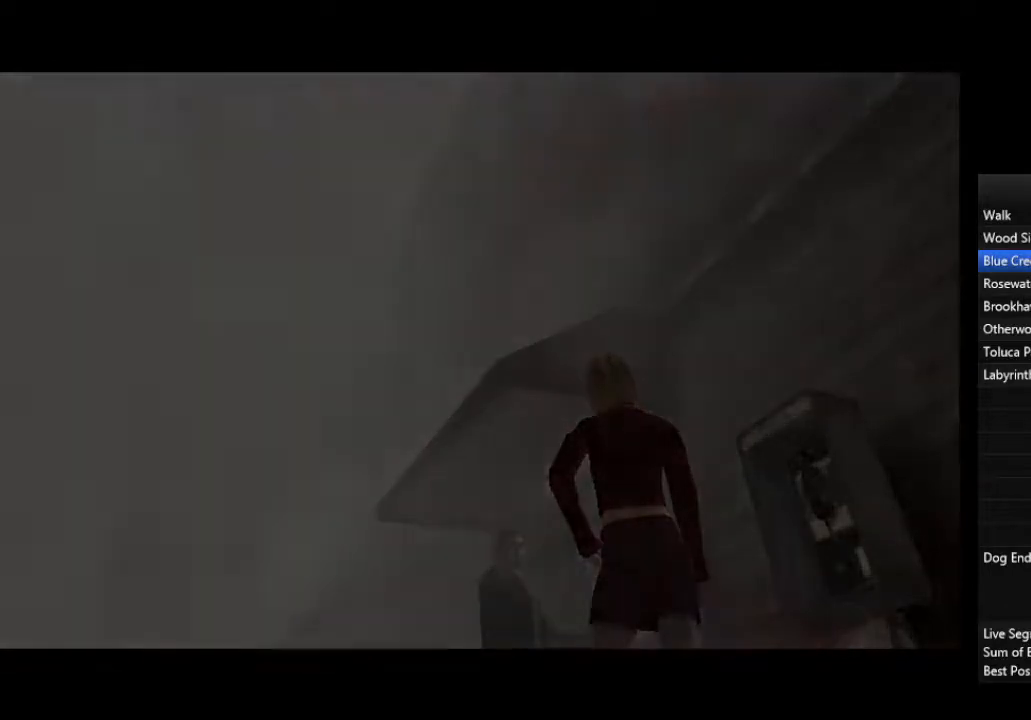
{"buttons": [], "left_stick": "down-right", "right_stick": "center", "events": []}
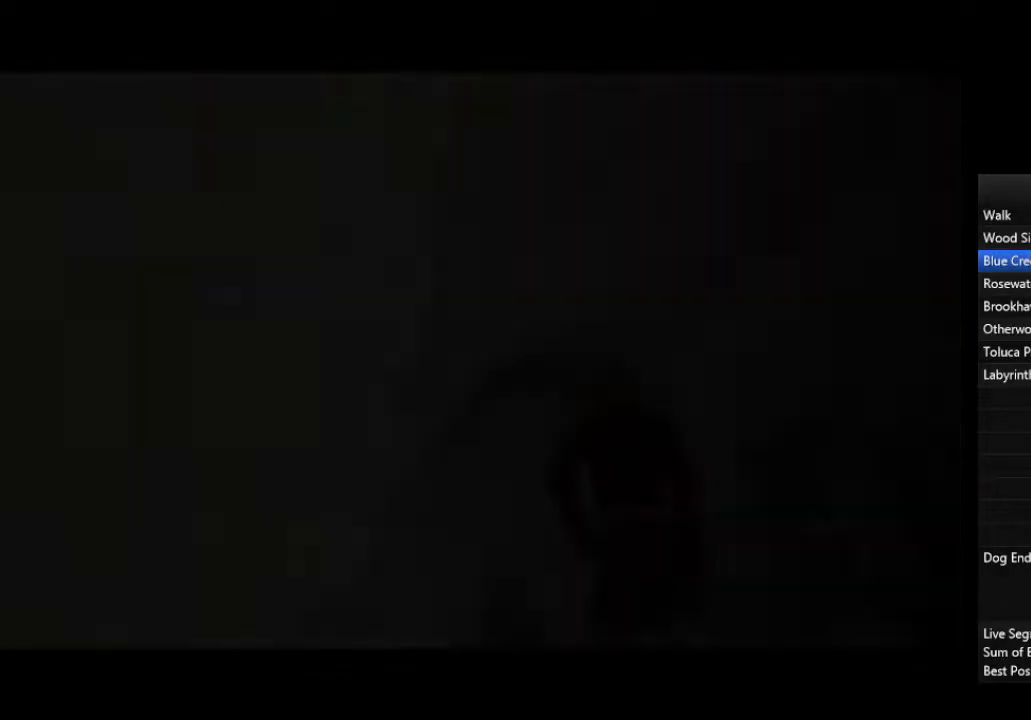
{"buttons": [], "left_stick": "down-right", "right_stick": "center", "events": []}
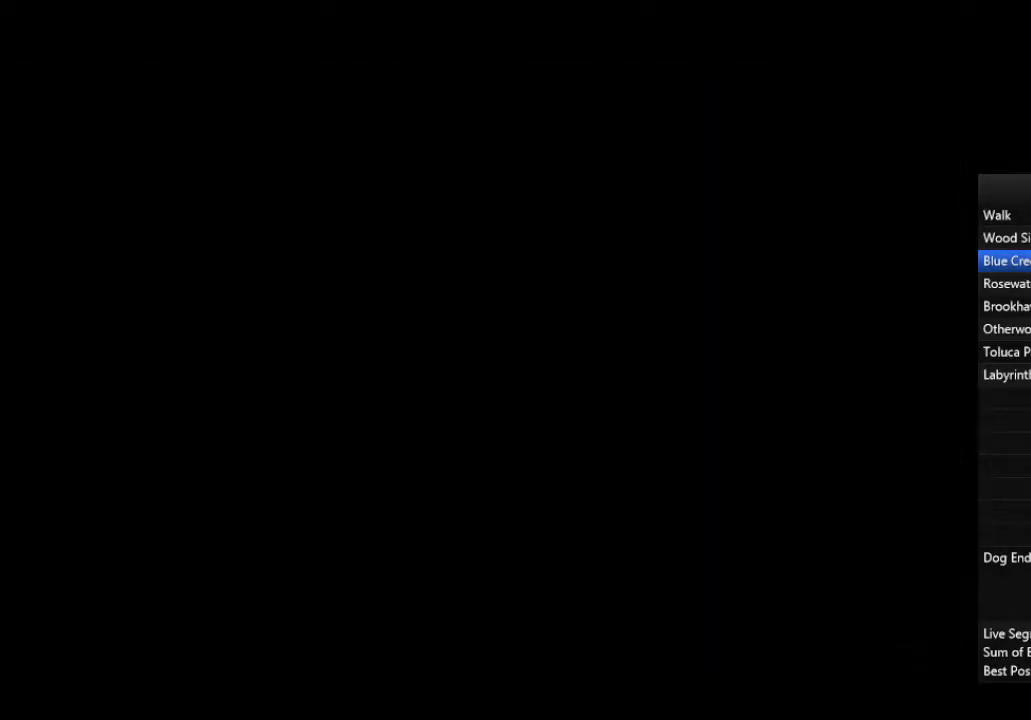
{"buttons": [], "left_stick": "right", "right_stick": "center", "events": [[367, "CROSS", "down"], [400, "CROSS", "up"], [467, "left_stick", "right"]]}
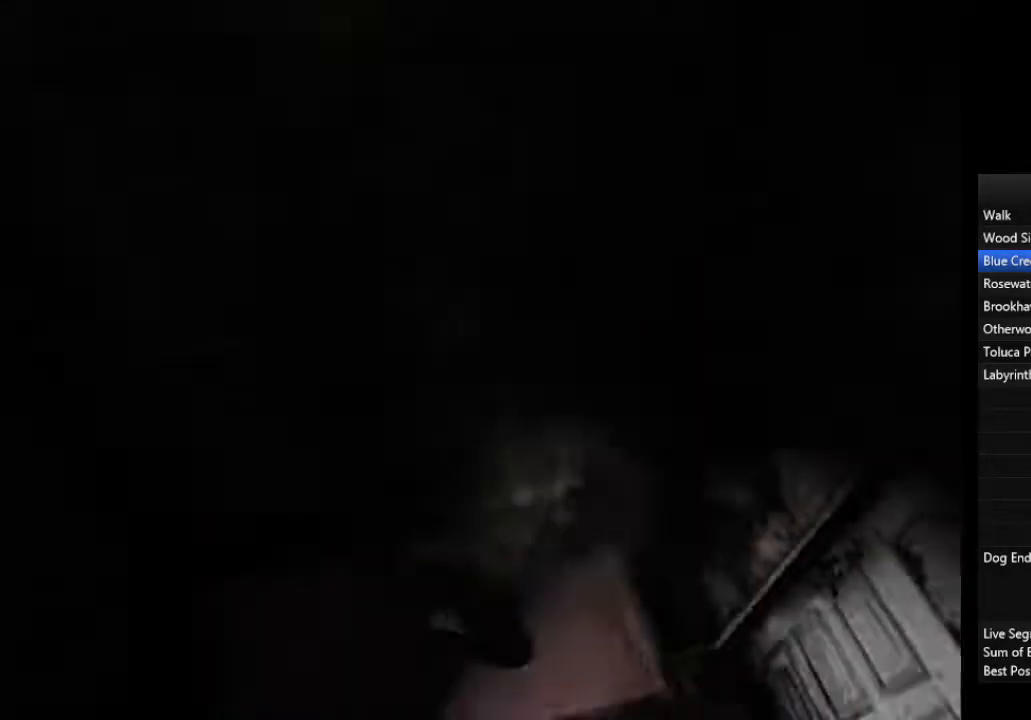
{"buttons": [], "left_stick": "down-right", "right_stick": "center", "events": [[67, "CROSS", "down"], [100, "CROSS", "up"], [133, "CROSS", "down"], [167, "CROSS", "up"], [233, "CROSS", "down"], [300, "CROSS", "up"], [333, "CROSS", "down"], [400, "CROSS", "up"], [433, "left_stick", "down-right"]]}
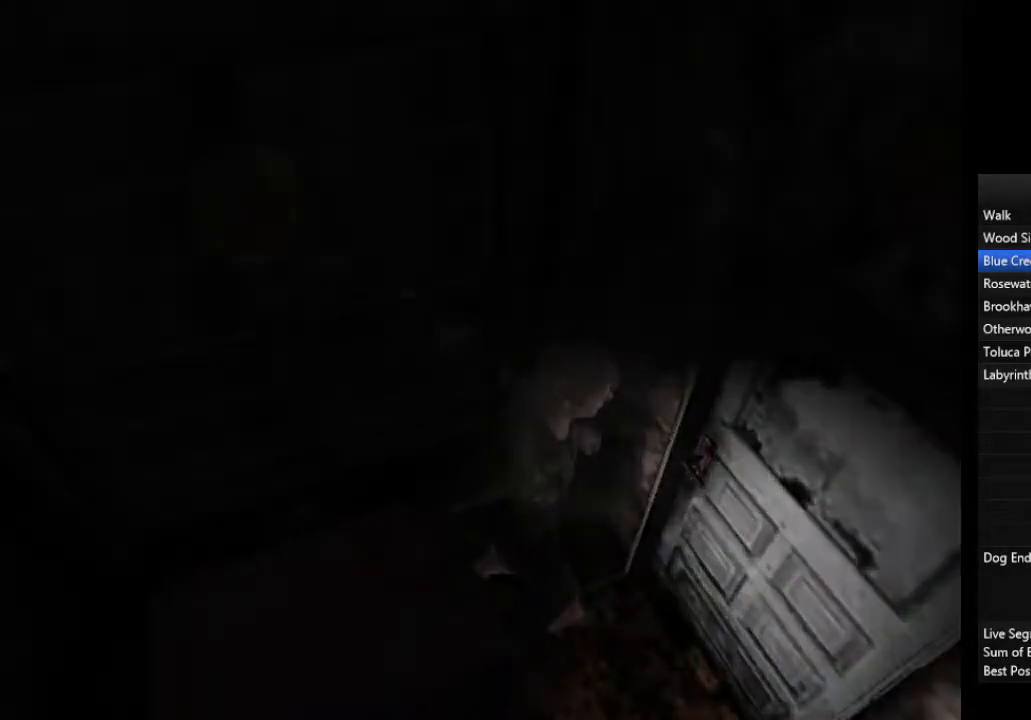
{"buttons": [], "left_stick": "down", "right_stick": "center", "events": [[400, "left_stick", "down"]]}
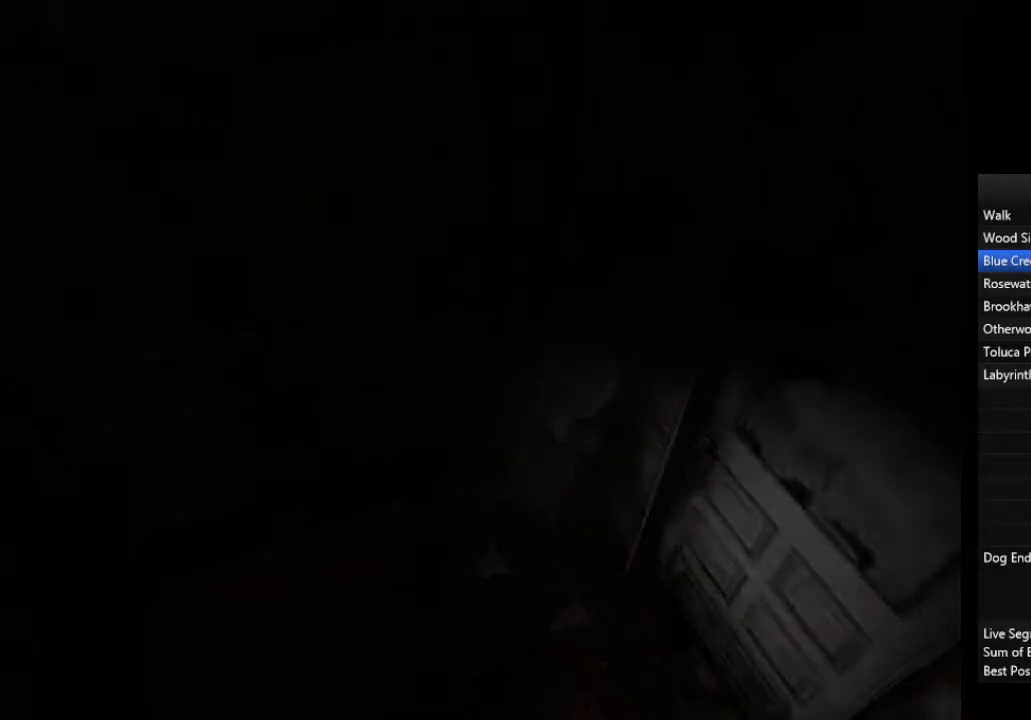
{"buttons": [], "left_stick": "down-right", "right_stick": "center", "events": [[200, "left_stick", "down-right"], [400, "left_stick", "down"], [500, "left_stick", "down-right"]]}
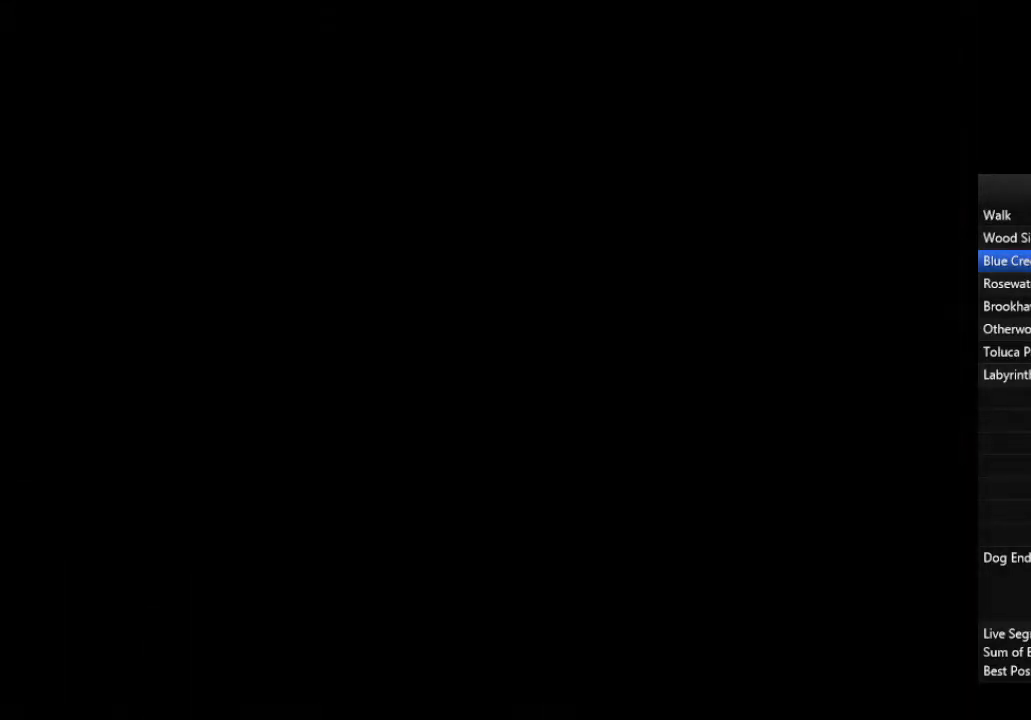
{"buttons": [], "left_stick": "down", "right_stick": "center", "events": [[400, "left_stick", "down"]]}
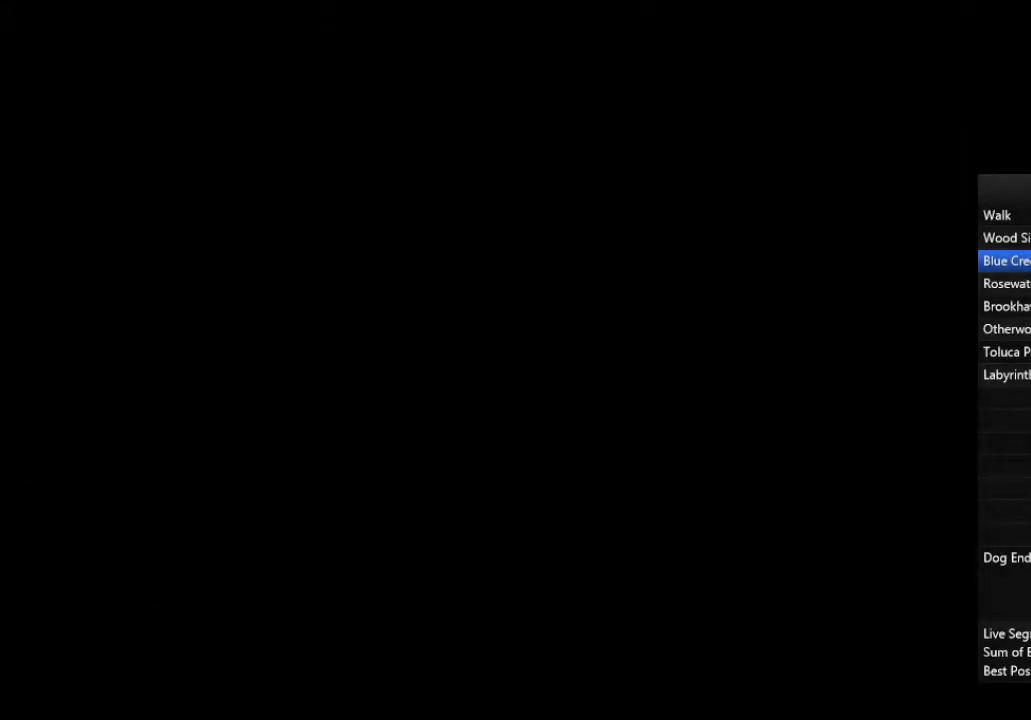
{"buttons": [], "left_stick": "down-right", "right_stick": "center", "events": [[167, "left_stick", "down-right"]]}
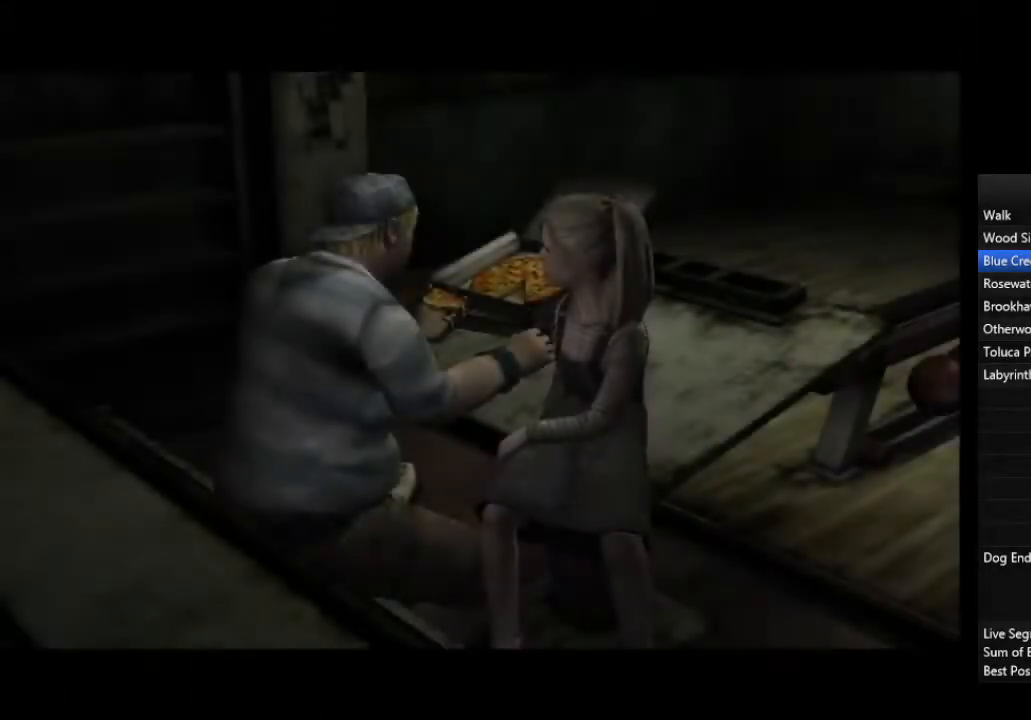
{"buttons": [], "left_stick": "down", "right_stick": "center", "events": [[33, "R2", "down"], [133, "R2", "up"], [500, "left_stick", "down"]]}
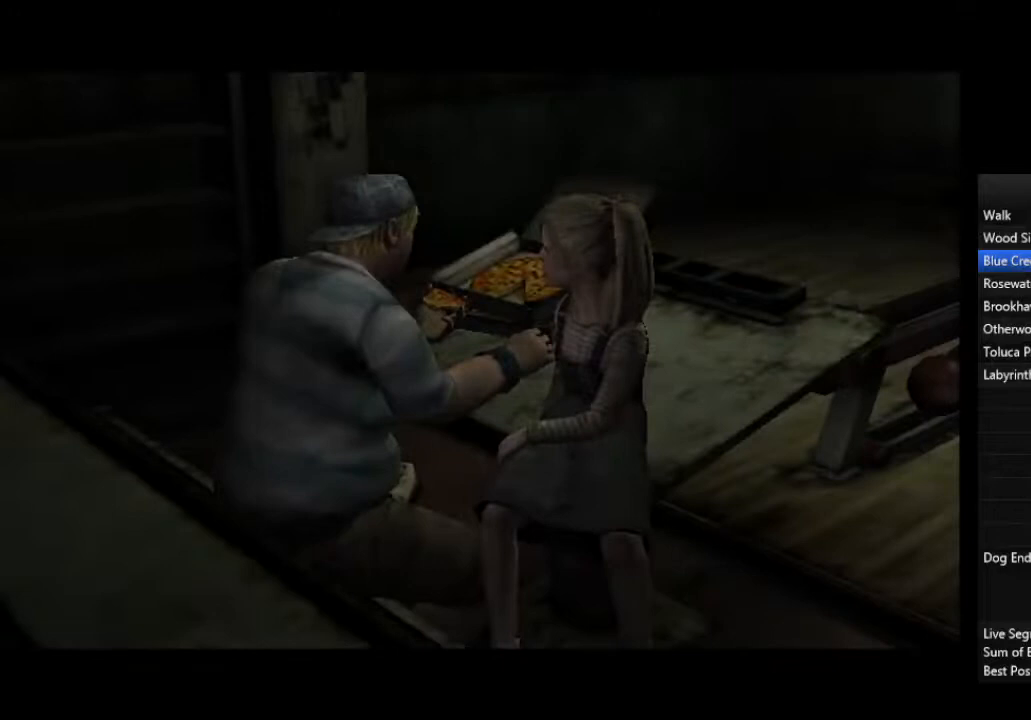
{"buttons": [], "left_stick": "down", "right_stick": "center", "events": []}
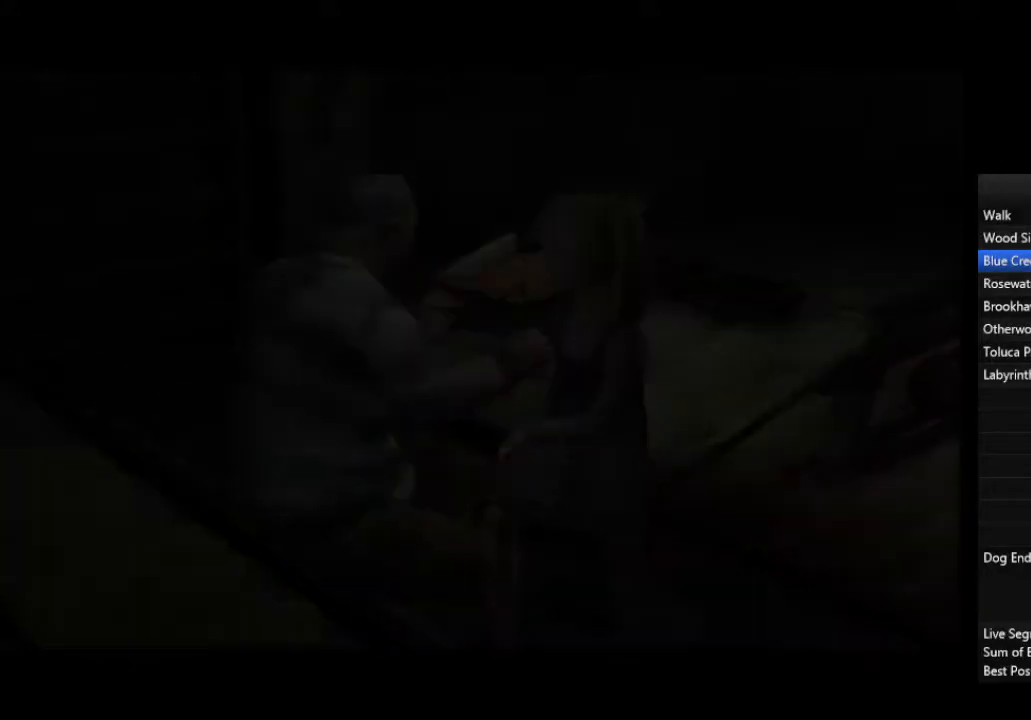
{"buttons": [], "left_stick": "down", "right_stick": "center", "events": []}
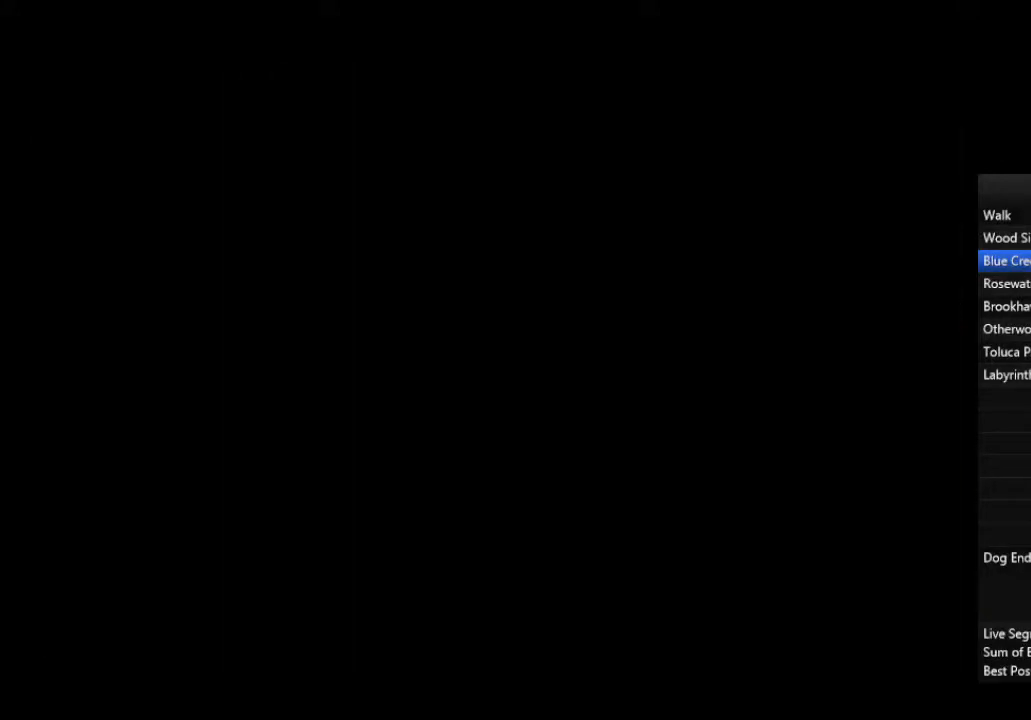
{"buttons": [], "left_stick": "down", "right_stick": "center", "events": []}
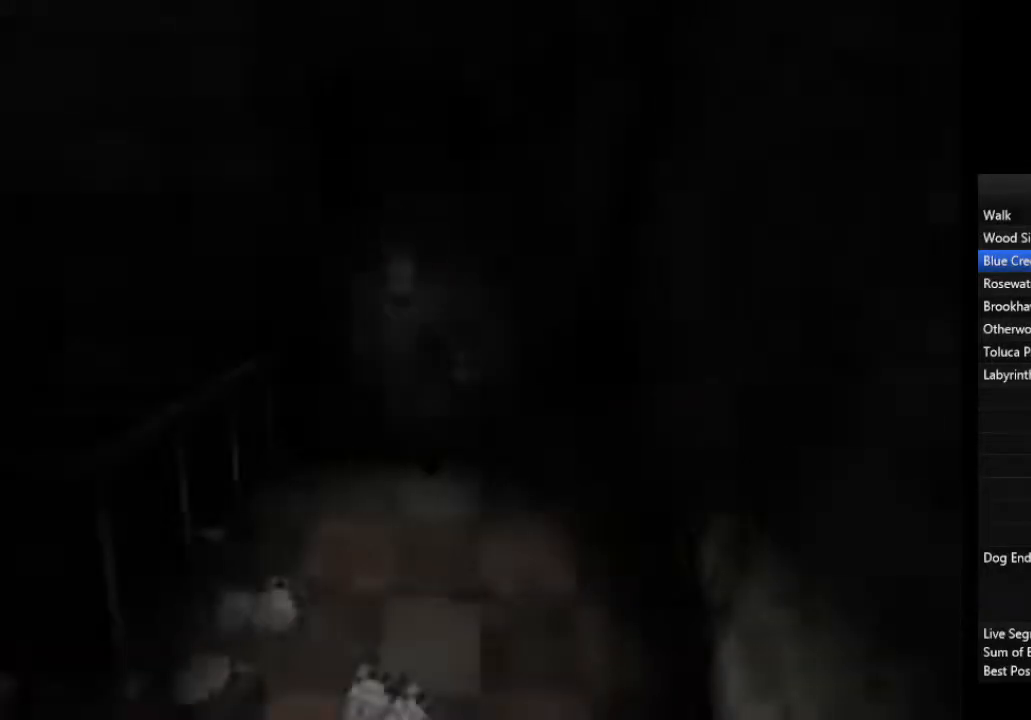
{"buttons": [], "left_stick": "down", "right_stick": "center", "events": []}
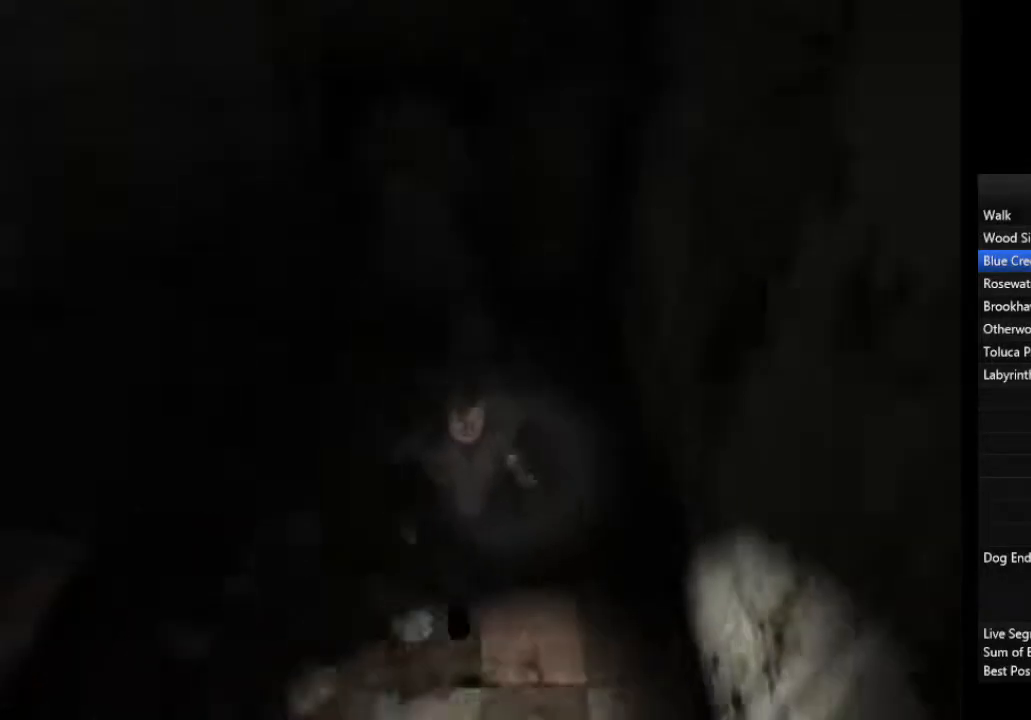
{"buttons": [], "left_stick": "down", "right_stick": "center", "events": []}
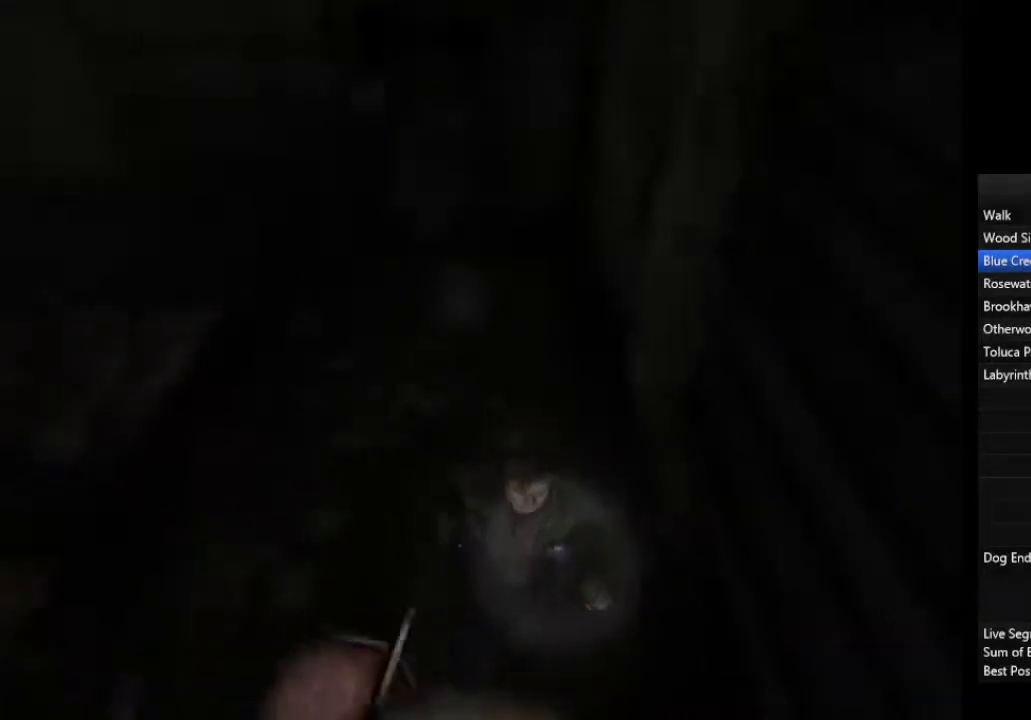
{"buttons": [], "left_stick": "down-left", "right_stick": "center", "events": [[367, "left_stick", "down-left"]]}
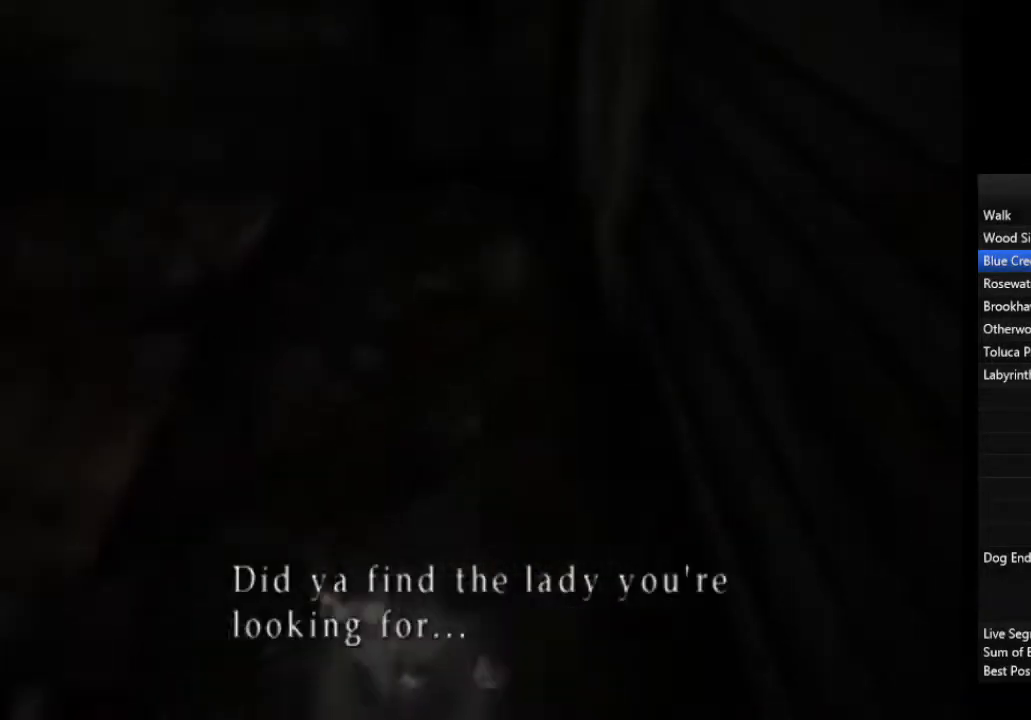
{"buttons": [], "left_stick": "left", "right_stick": "center", "events": [[200, "left_stick", "left"]]}
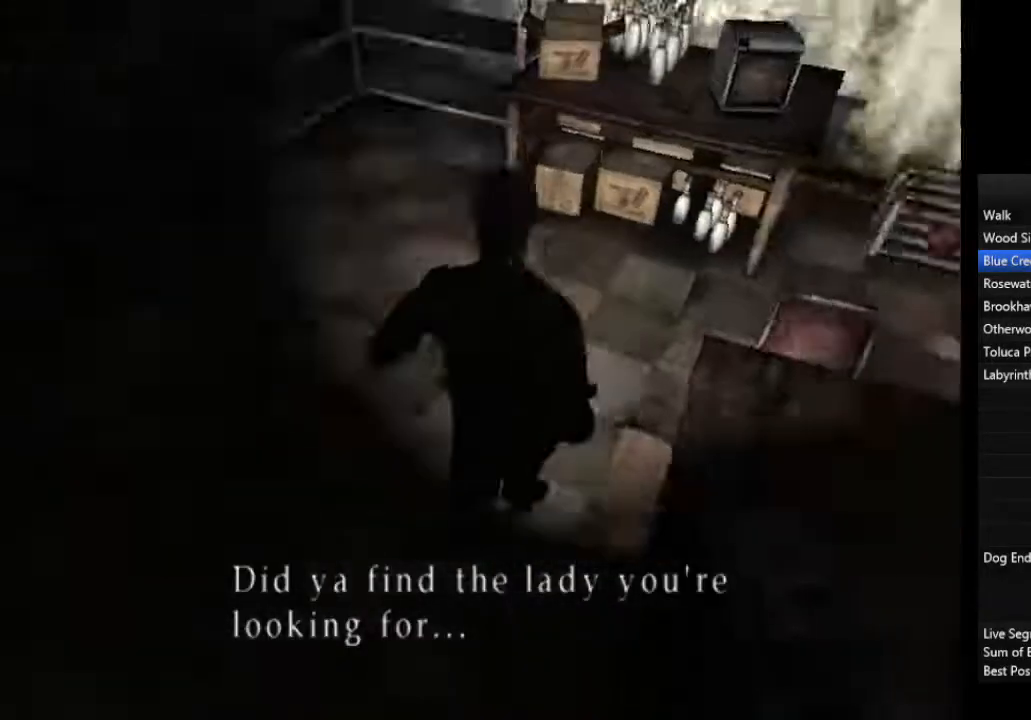
{"buttons": [], "left_stick": "up-right", "right_stick": "center", "events": [[133, "left_stick", "up"], [267, "left_stick", "up-right"]]}
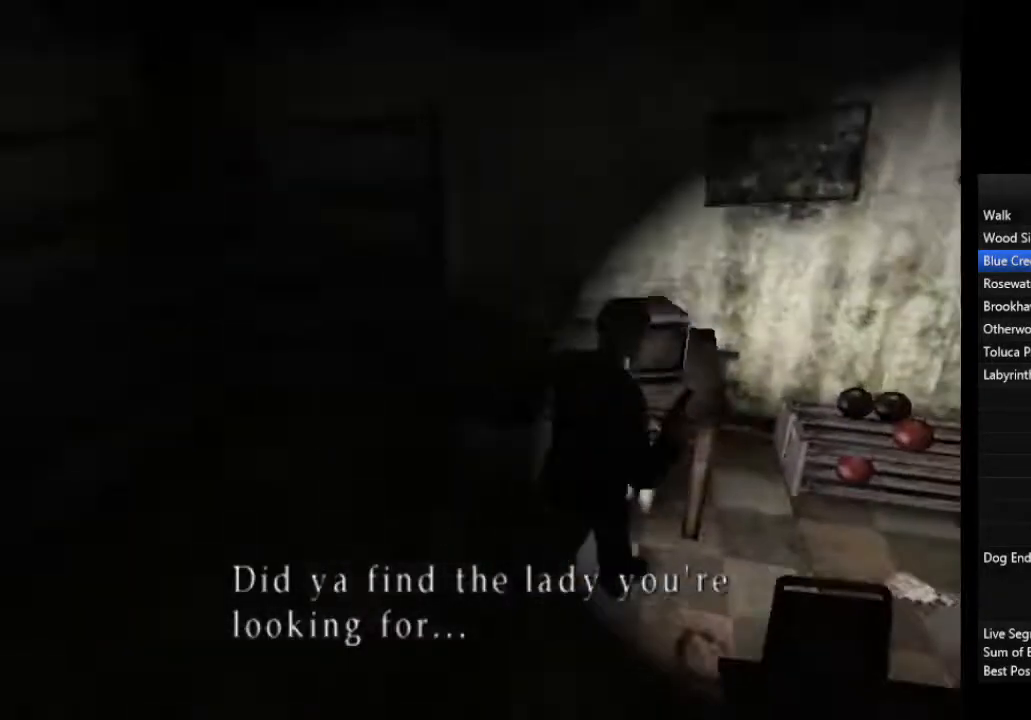
{"buttons": [], "left_stick": "up", "right_stick": "center", "events": [[33, "left_stick", "right"], [333, "left_stick", "up"]]}
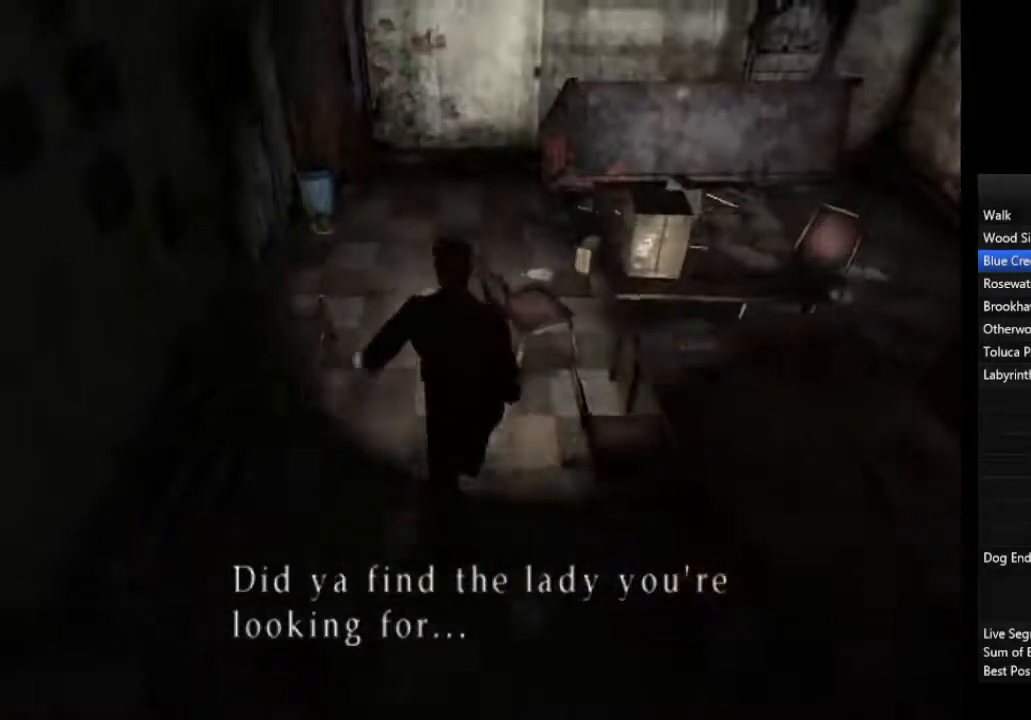
{"buttons": ["CROSS"], "left_stick": "up-left", "right_stick": "center", "events": [[267, "left_stick", "up-left"], [500, "CROSS", "down"]]}
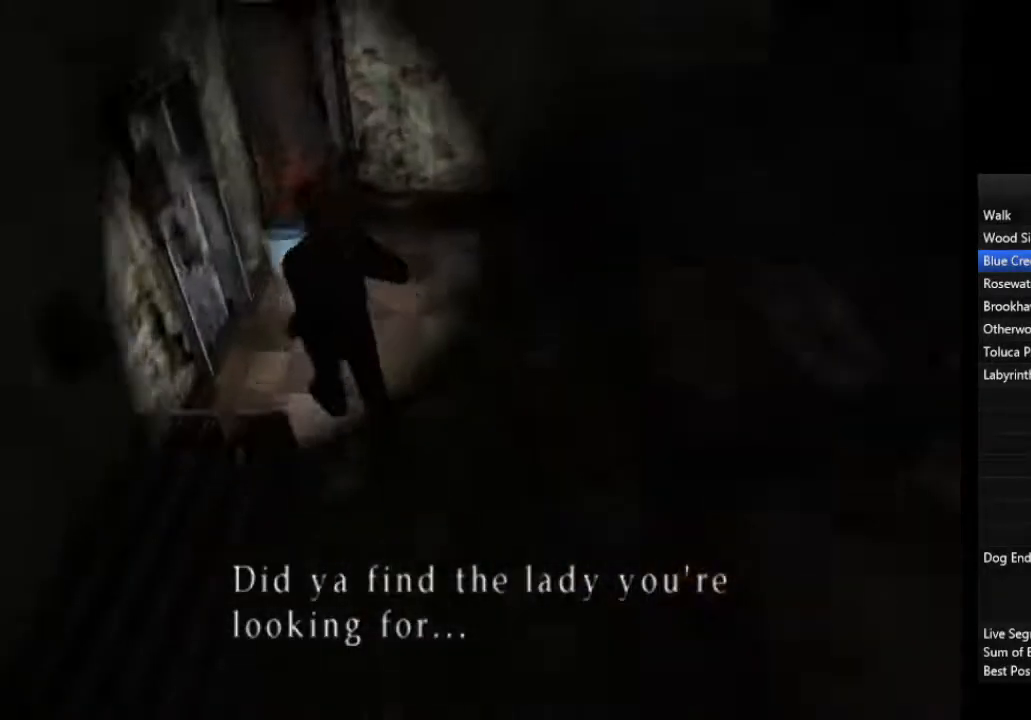
{"buttons": [], "left_stick": "up-left", "right_stick": "center", "events": [[67, "CROSS", "up"], [100, "CROSS", "down"], [133, "CROSS", "up"], [200, "CROSS", "down"], [267, "CROSS", "up"], [300, "CROSS", "down"], [367, "CROSS", "up"], [400, "CROSS", "down"], [467, "CROSS", "up"]]}
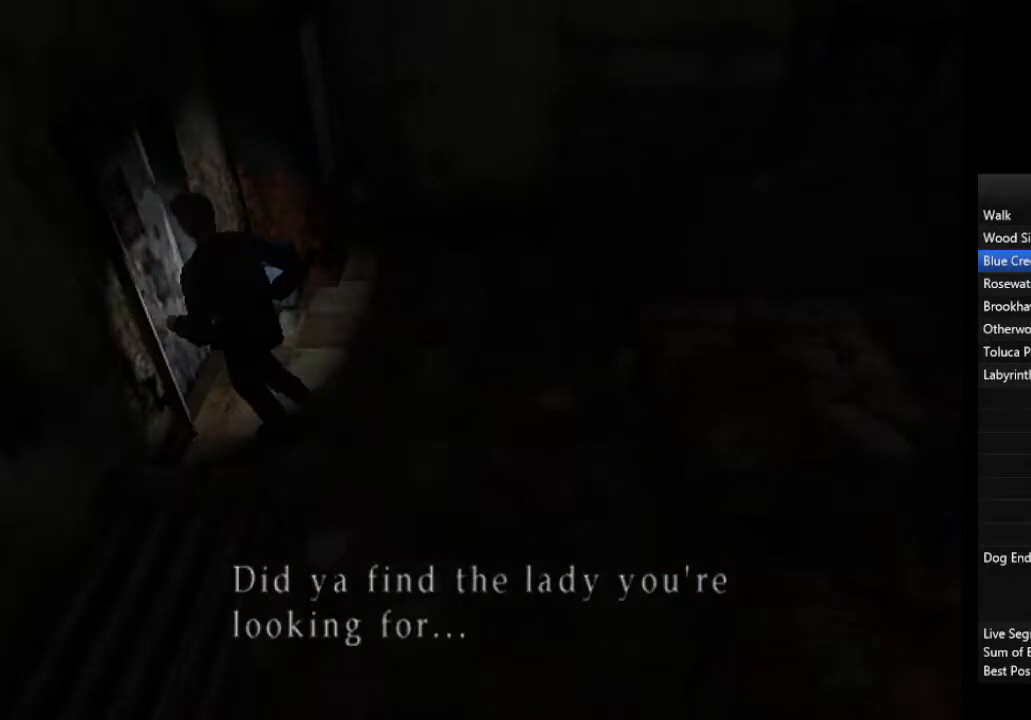
{"buttons": [], "left_stick": "down-right", "right_stick": "center", "events": [[200, "left_stick", "down-right"]]}
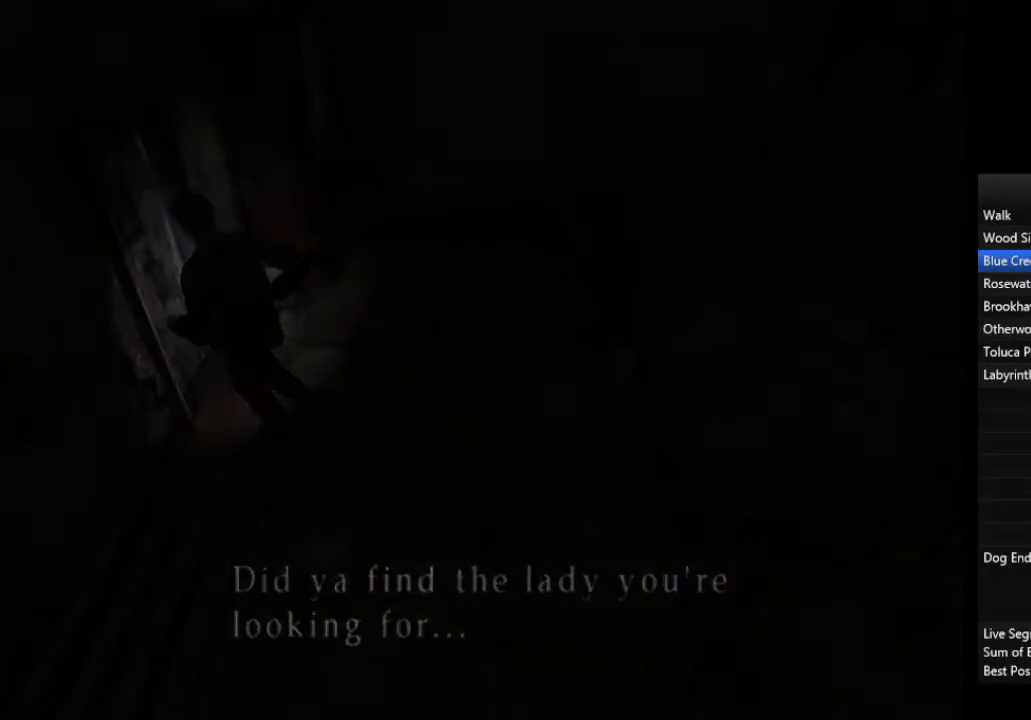
{"buttons": [], "left_stick": "down-right", "right_stick": "center", "events": []}
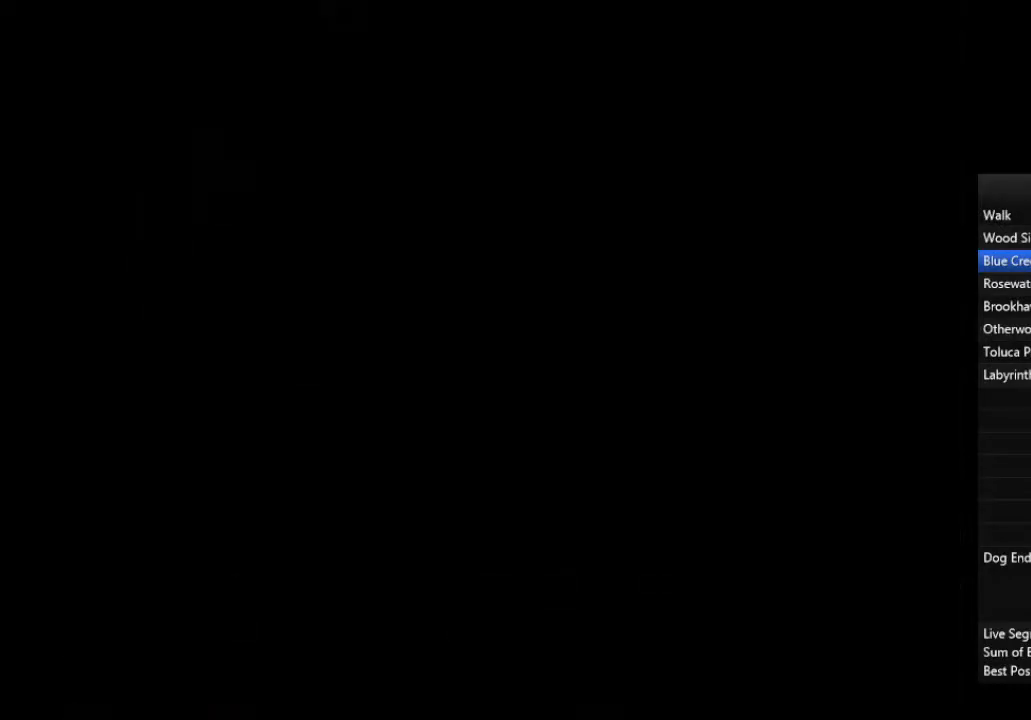
{"buttons": [], "left_stick": "down-right", "right_stick": "center", "events": []}